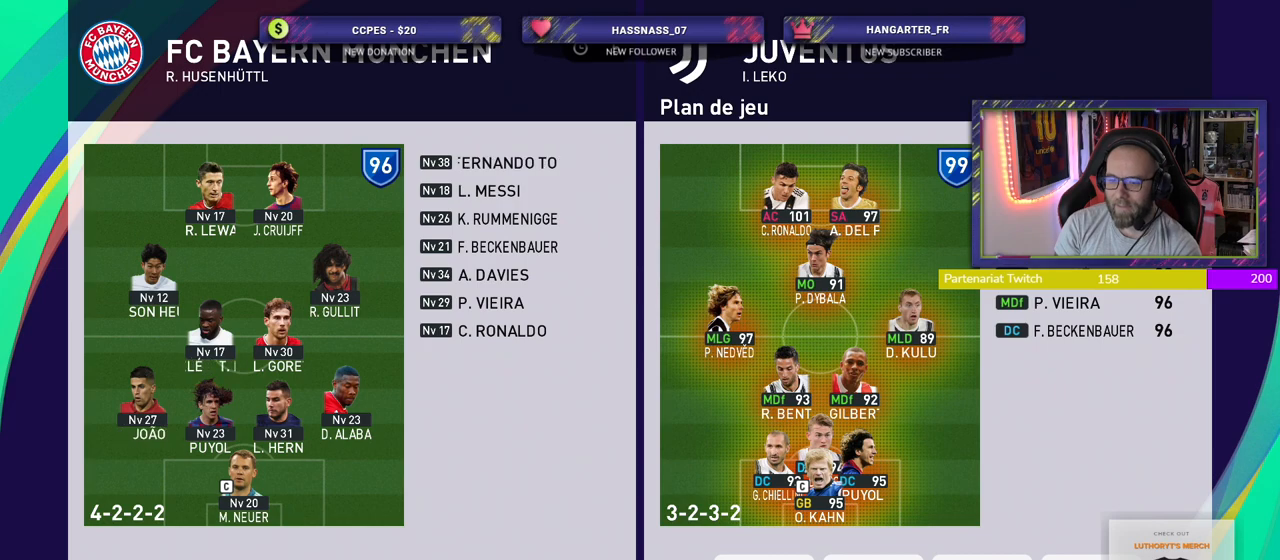
Gameplay with a controller (PlayStation layout); each line is a JSON object with the inputs held at the frame after it. "events" lists button and stick changes between this image and that frame as [ms after this image, input, new state], when the widget could be followed in between.
{"buttons": [], "left_stick": "center", "right_stick": "center", "events": [[340, "CIRCLE", "down"], [500, "CIRCLE", "up"]]}
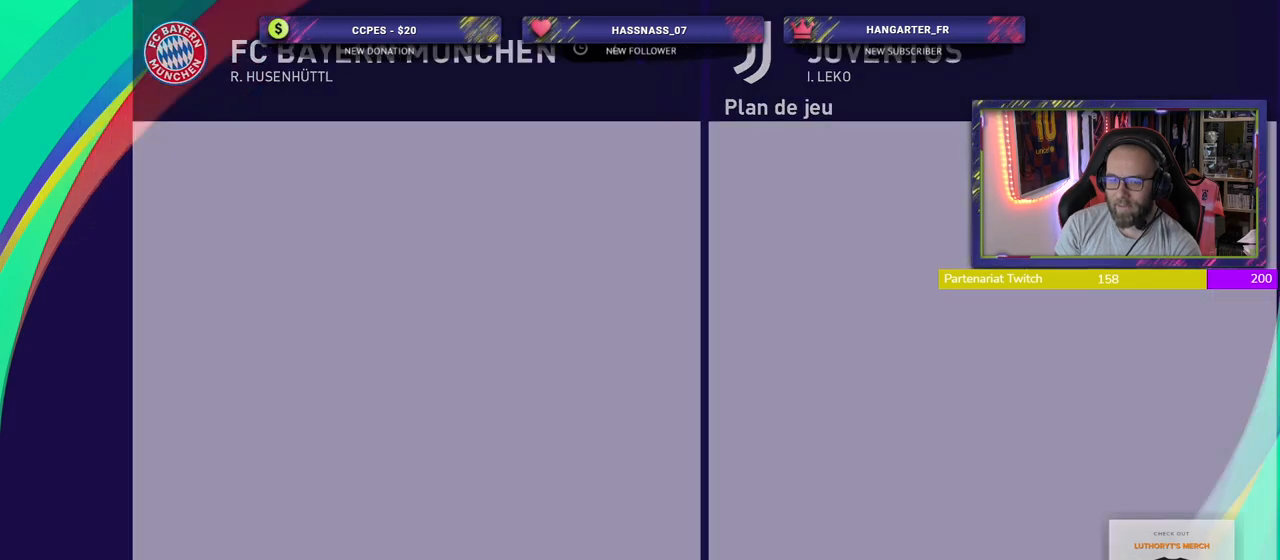
{"buttons": [], "left_stick": "center", "right_stick": "center", "events": []}
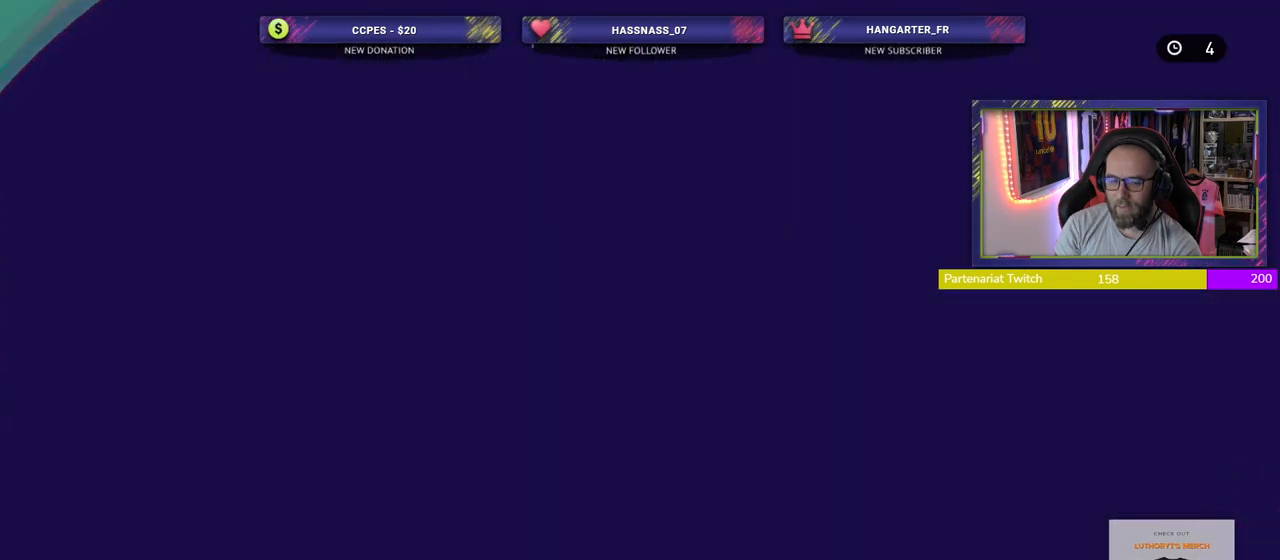
{"buttons": [], "left_stick": "center", "right_stick": "center", "events": []}
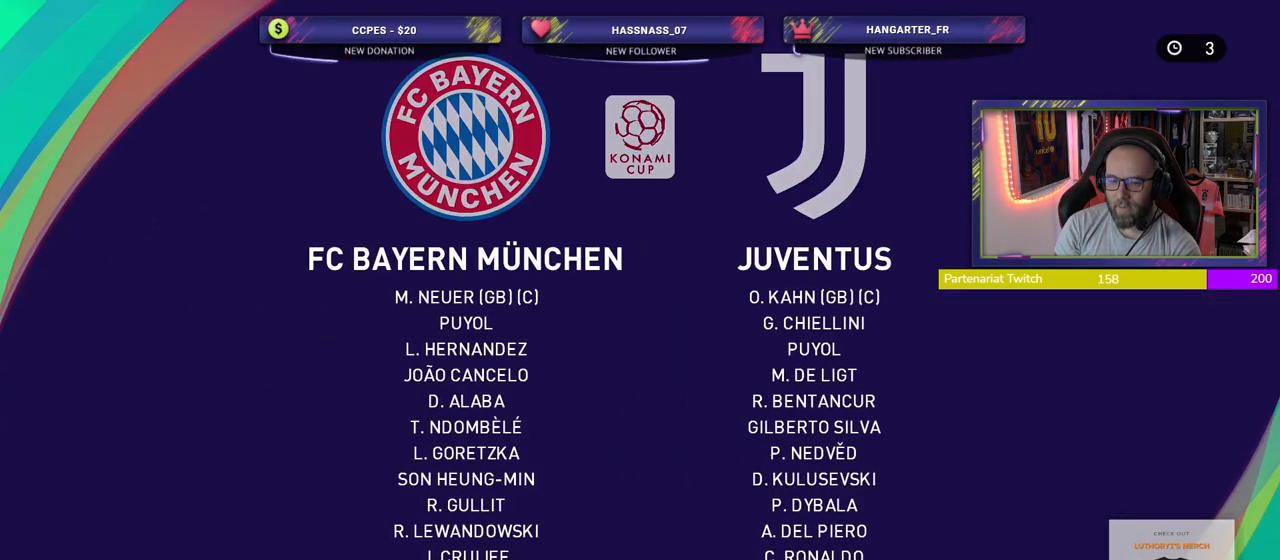
{"buttons": [], "left_stick": "center", "right_stick": "center", "events": []}
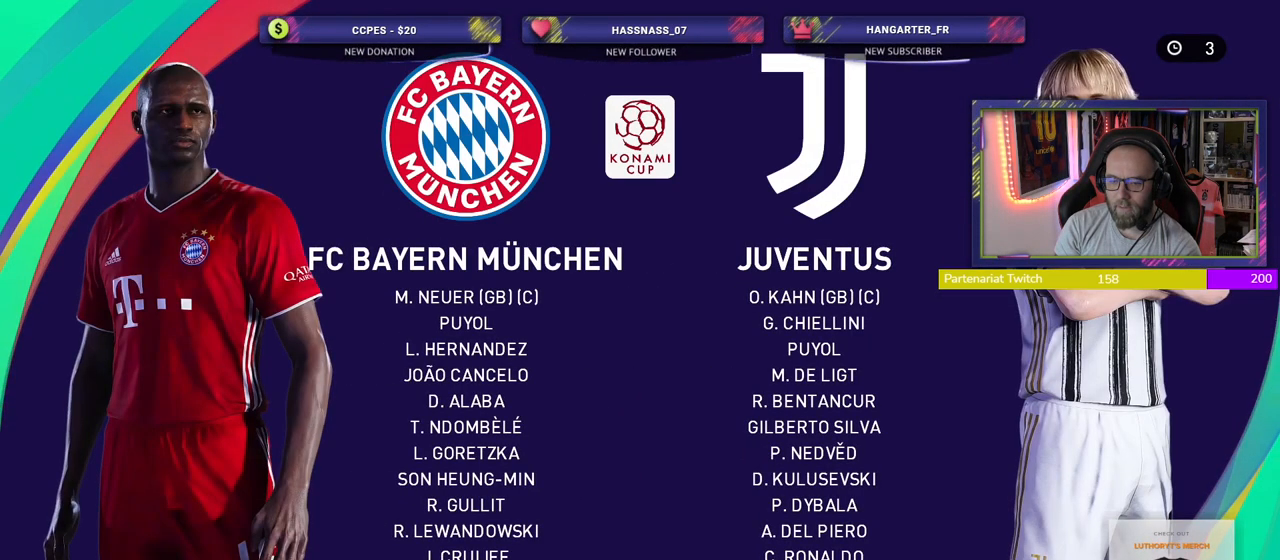
{"buttons": [], "left_stick": "center", "right_stick": "center", "events": [[280, "CROSS", "down"], [440, "CROSS", "up"]]}